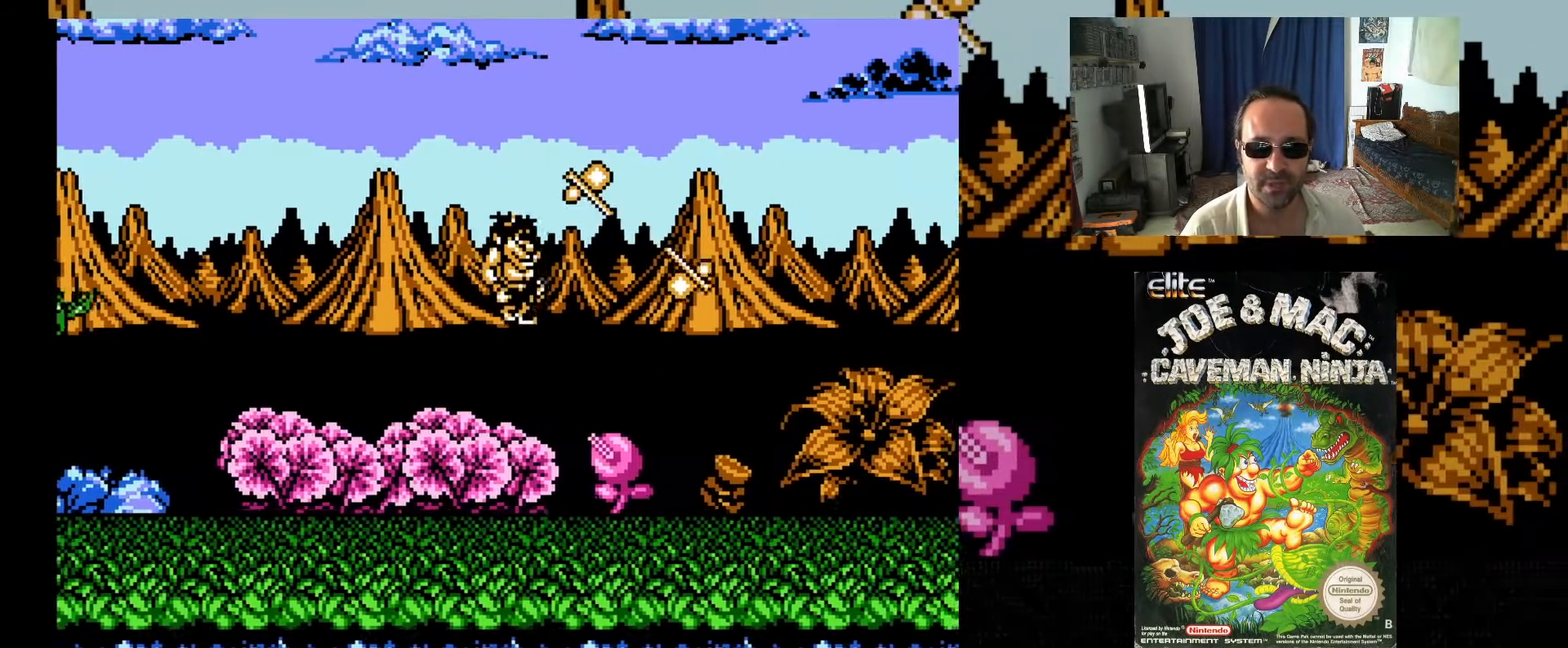
Gameplay with a controller (Xbox layout); each line is a JSON object with the inputs held at the frame after it. "events" lists button and stick changes between this image and that frame as [ms after this image, input, new state], when the widget could be followed in between. Not read: L3 R3 left_stick right_stick.
{"buttons": ["DPAD_RIGHT"], "events": [[83, "X", "down"], [217, "X", "up"]]}
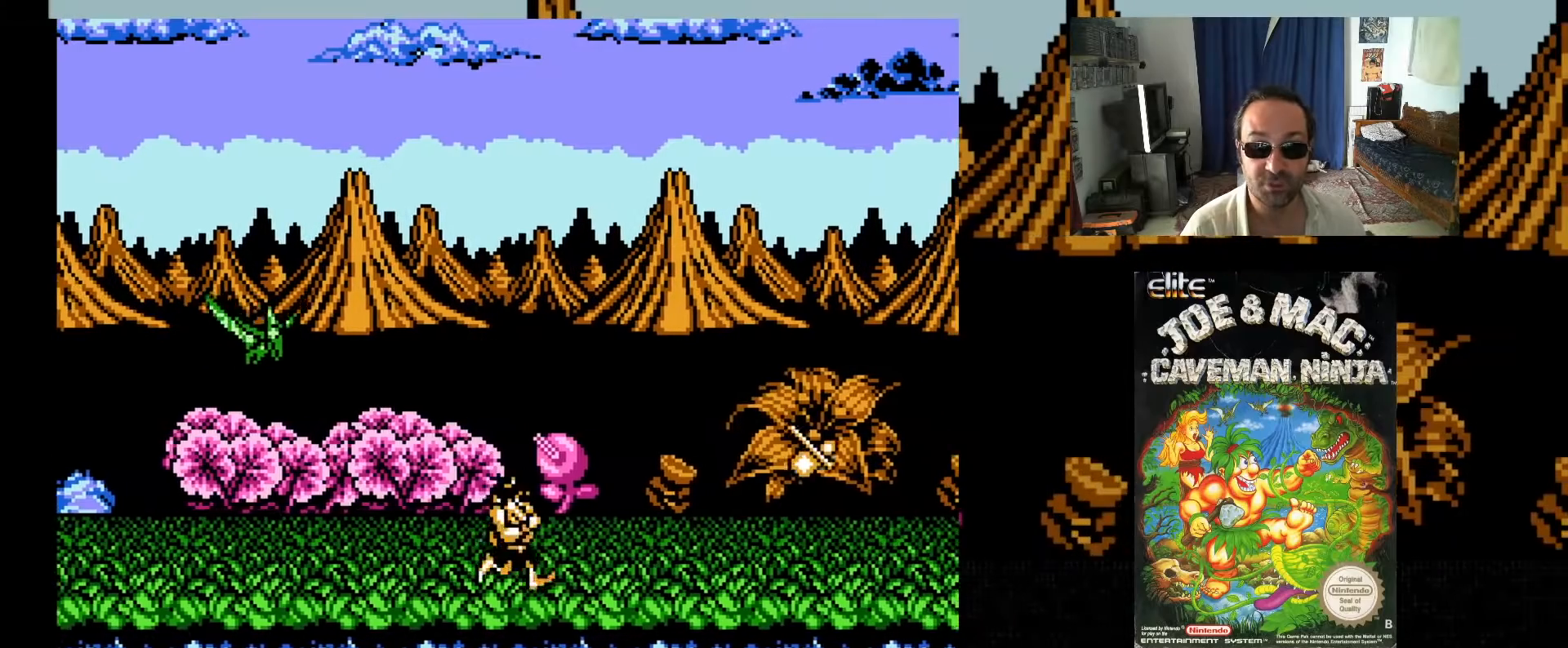
{"buttons": ["DPAD_RIGHT"], "events": []}
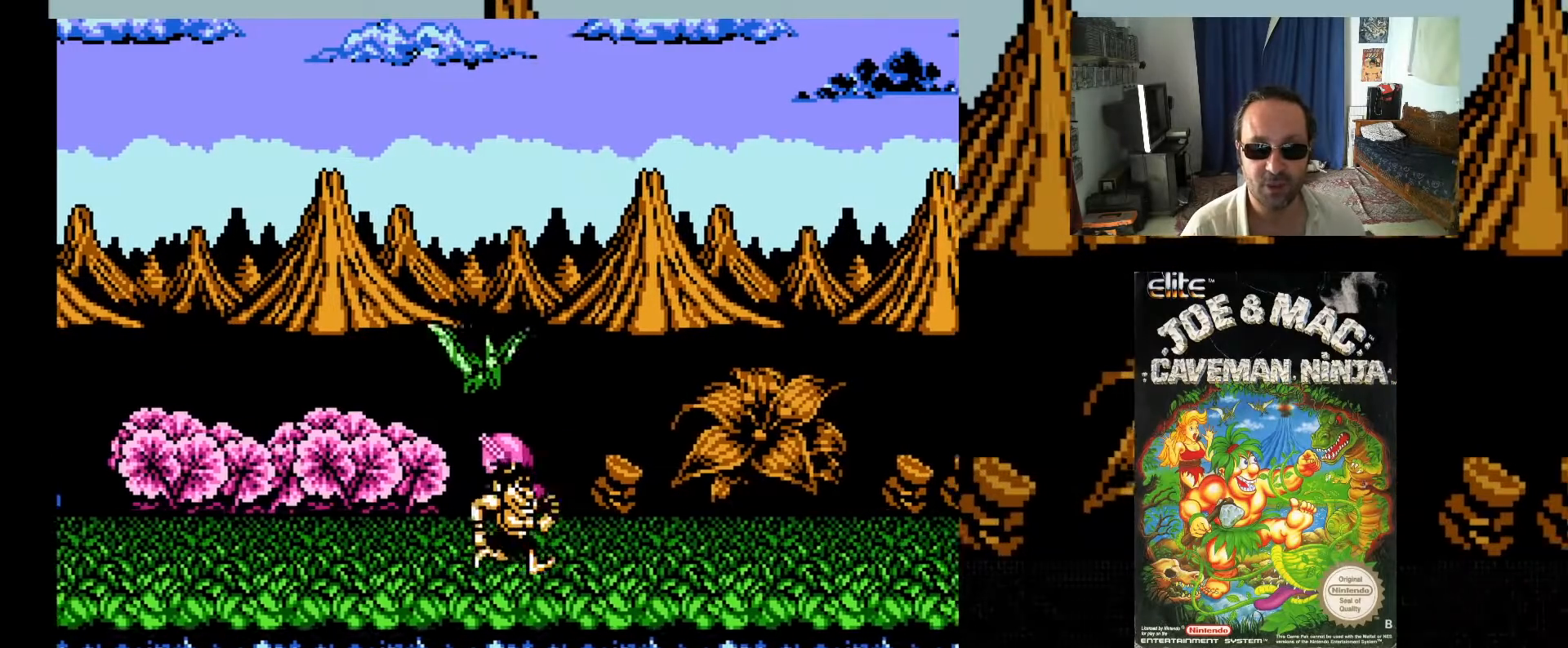
{"buttons": ["DPAD_RIGHT"], "events": []}
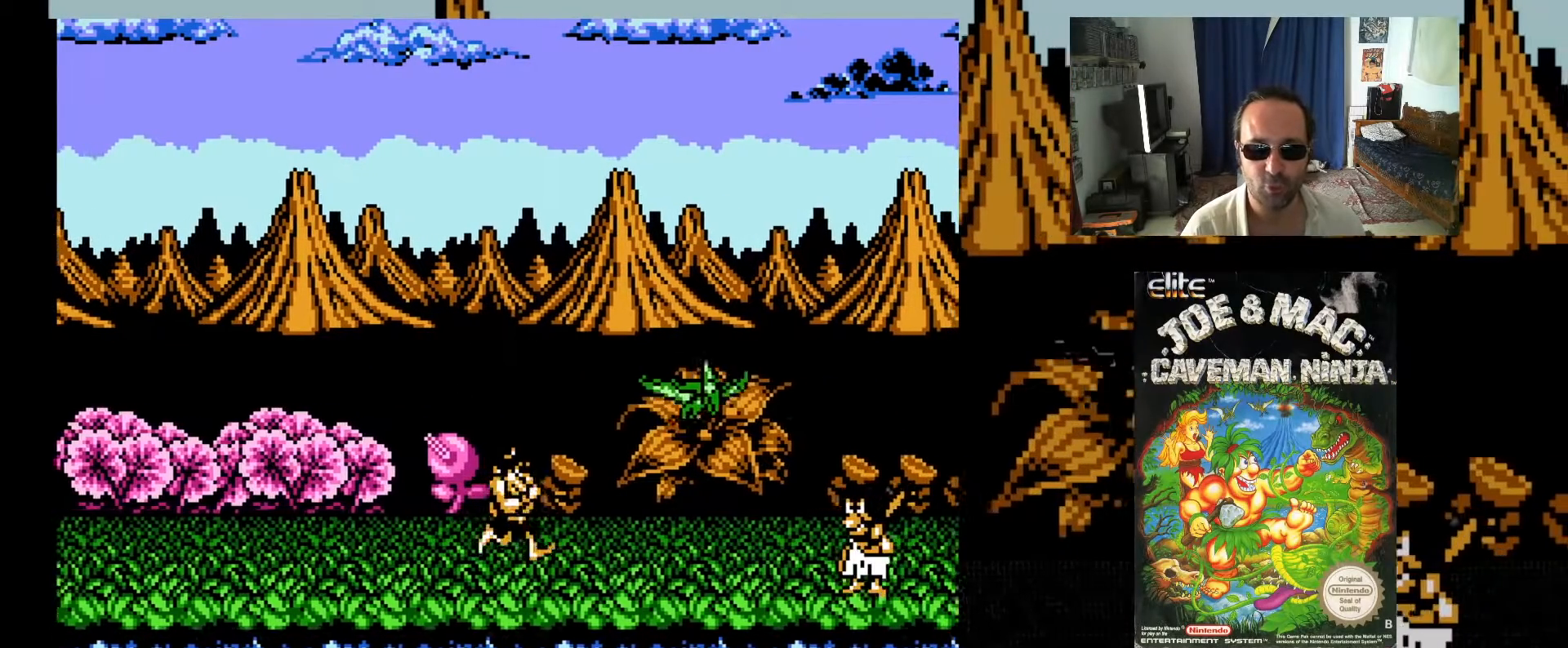
{"buttons": ["DPAD_UP", "DPAD_RIGHT"], "events": [[183, "DPAD_UP", "down"]]}
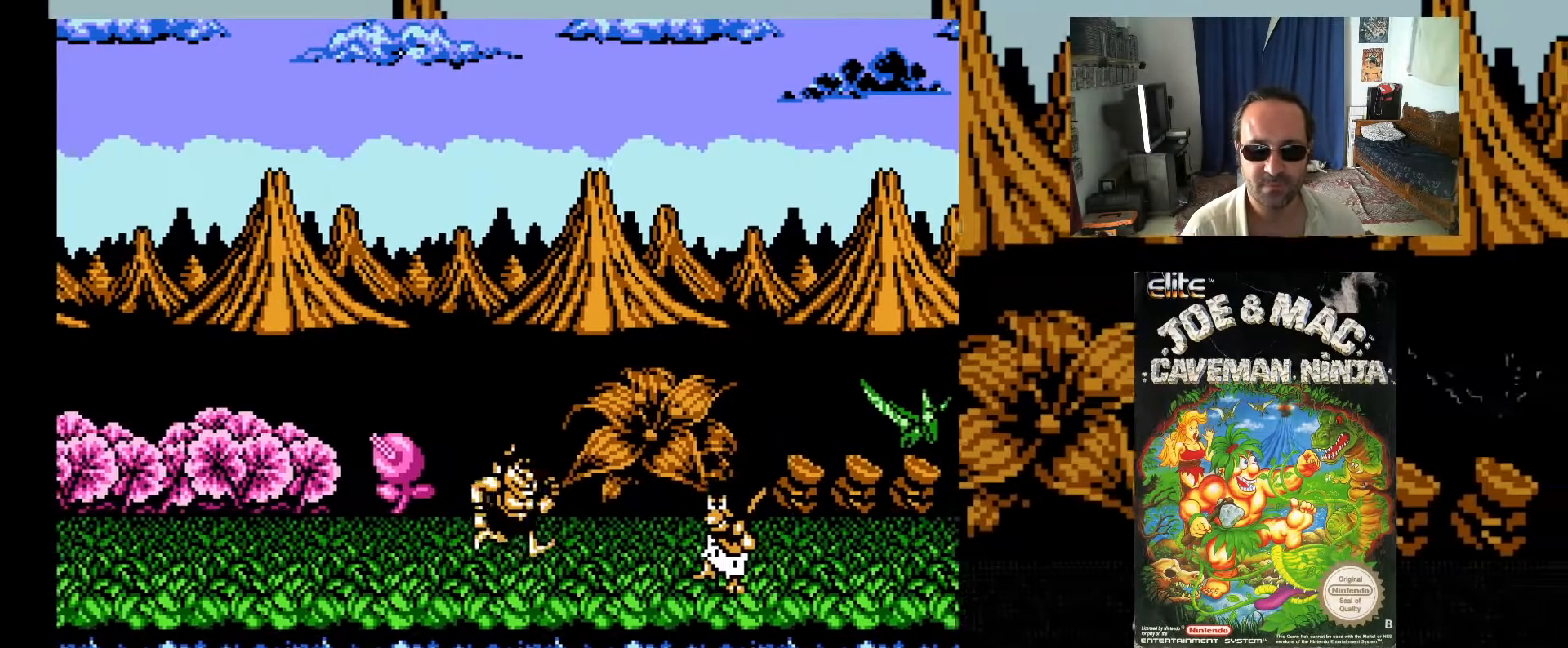
{"buttons": ["X", "DPAD_RIGHT"], "events": [[50, "A", "down"], [167, "A", "up"], [233, "DPAD_UP", "up"], [267, "X", "down"], [333, "X", "up"], [450, "X", "down"]]}
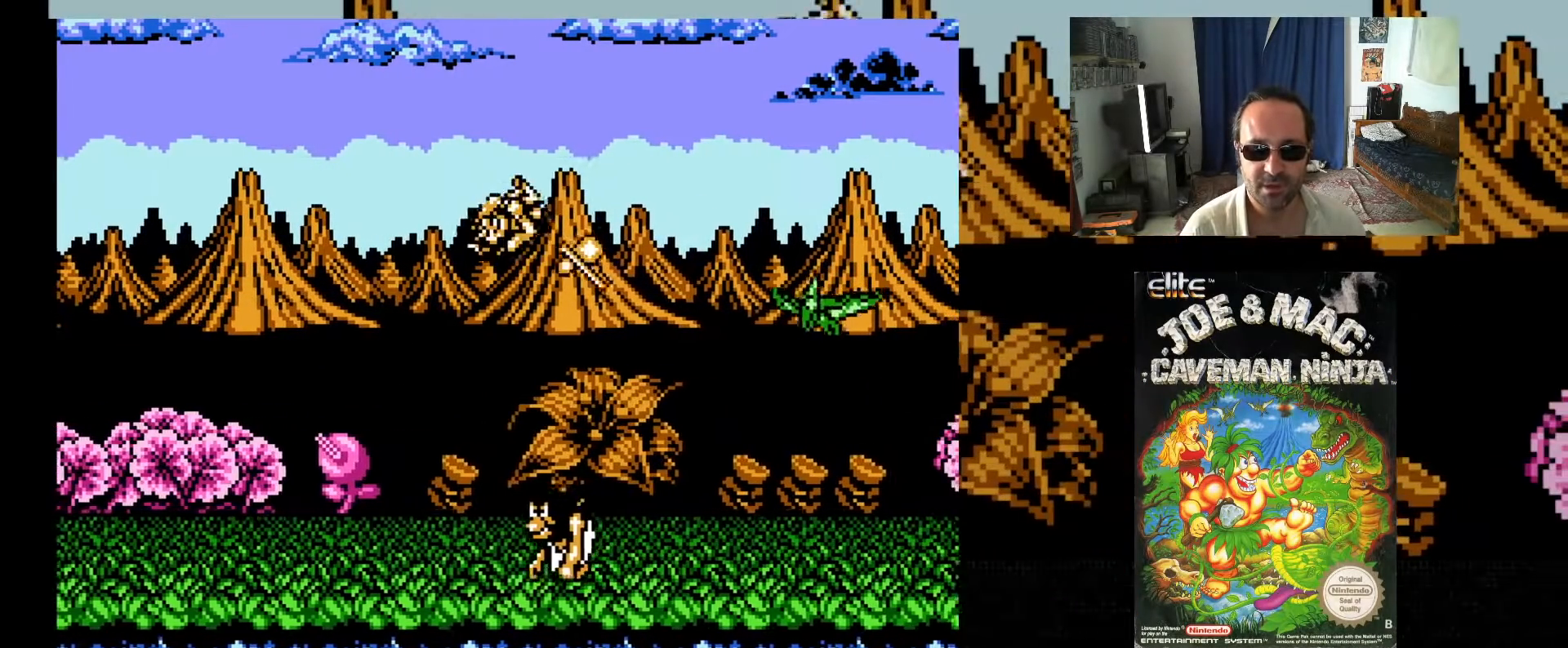
{"buttons": ["DPAD_RIGHT"], "events": [[17, "X", "up"], [100, "X", "down"], [167, "X", "up"], [267, "X", "down"], [367, "X", "up"]]}
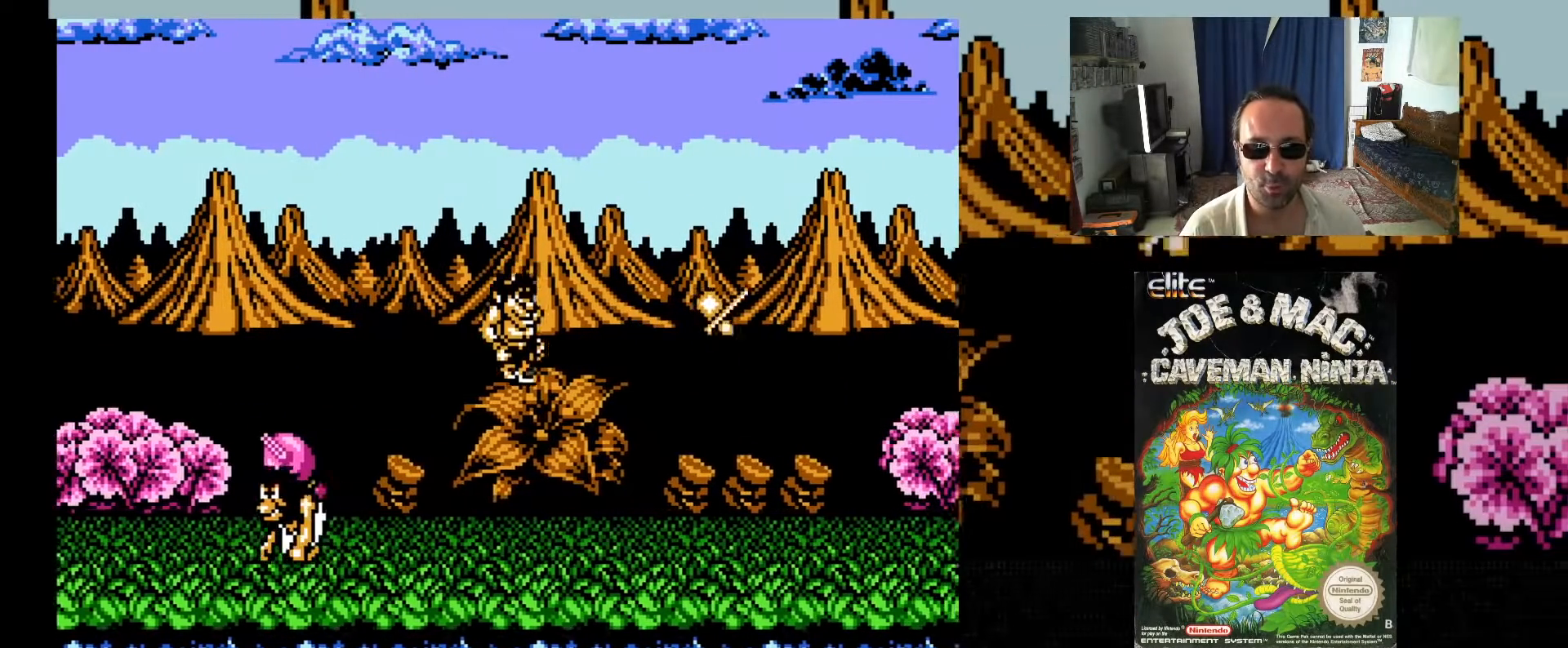
{"buttons": [], "events": [[183, "DPAD_RIGHT", "up"], [250, "START", "down"], [383, "START", "up"]]}
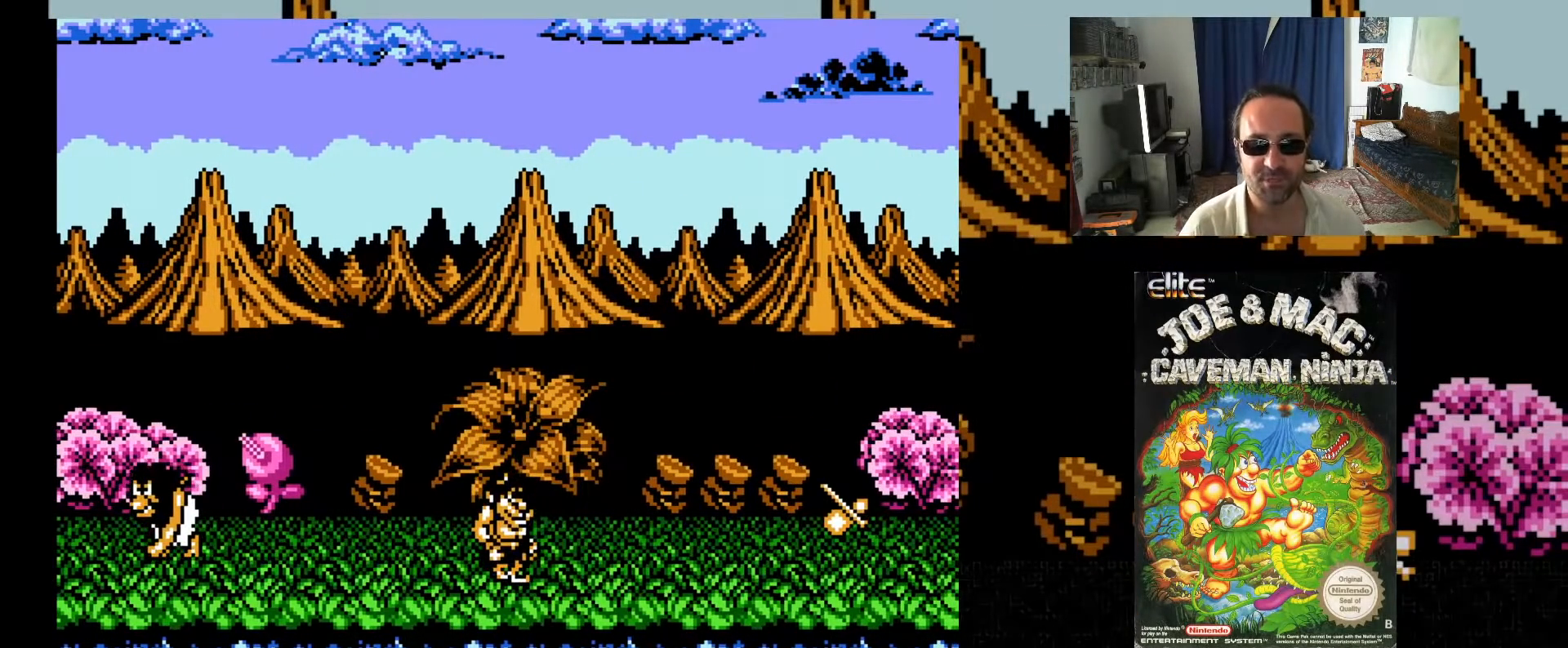
{"buttons": [], "events": []}
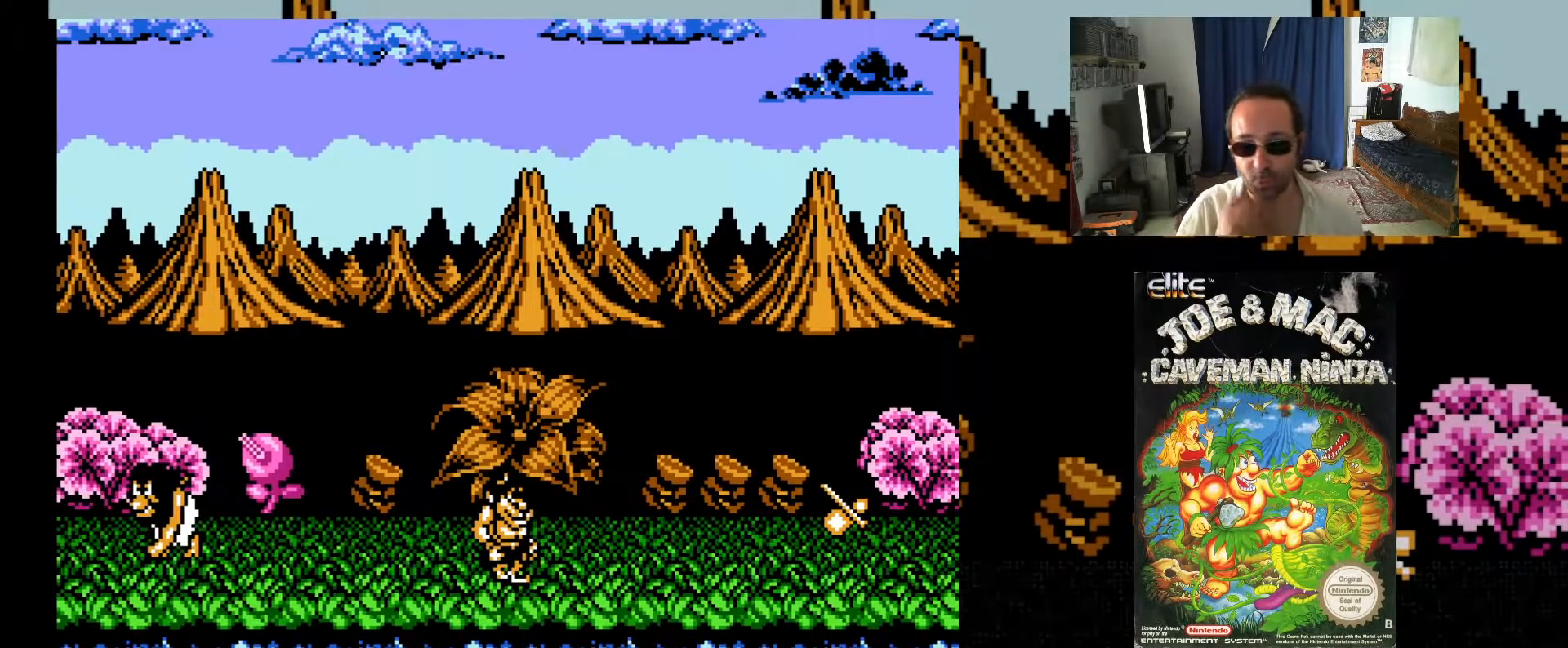
{"buttons": [], "events": []}
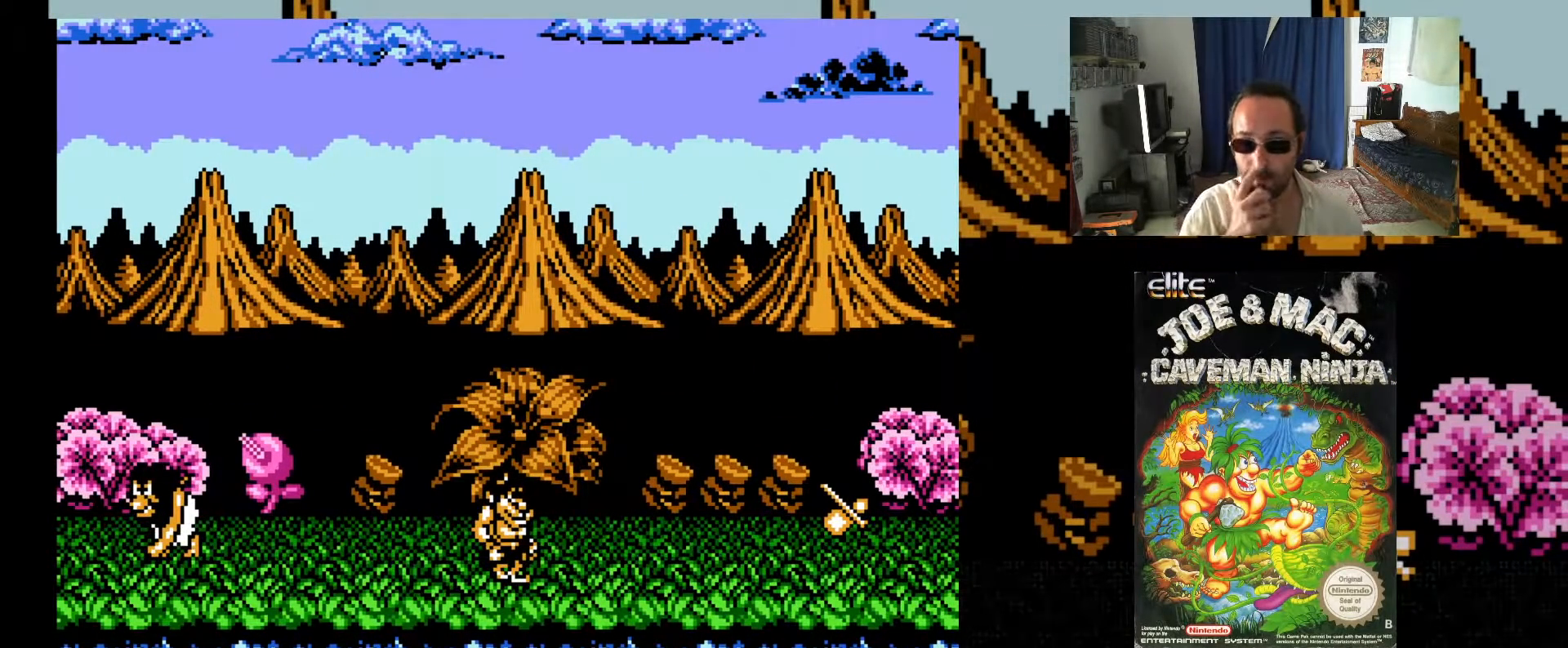
{"buttons": [], "events": []}
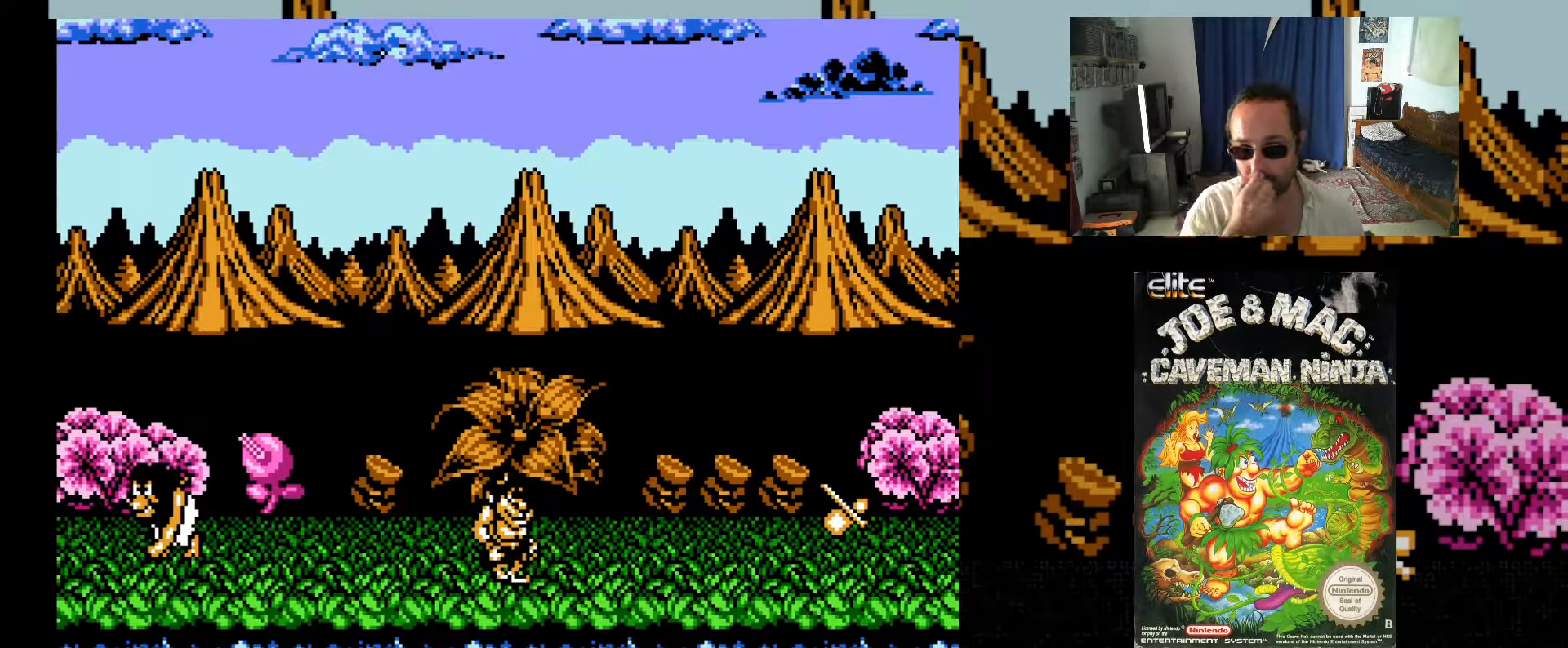
{"buttons": [], "events": []}
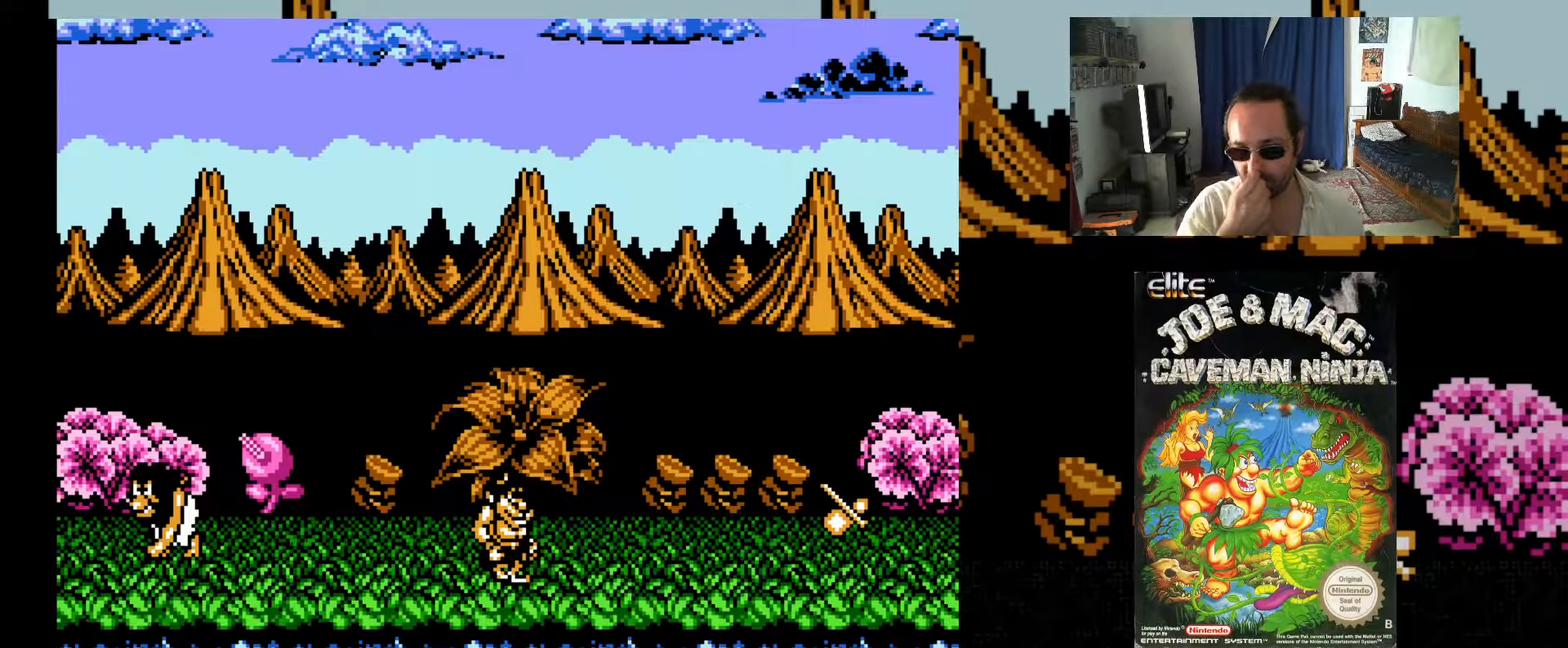
{"buttons": [], "events": []}
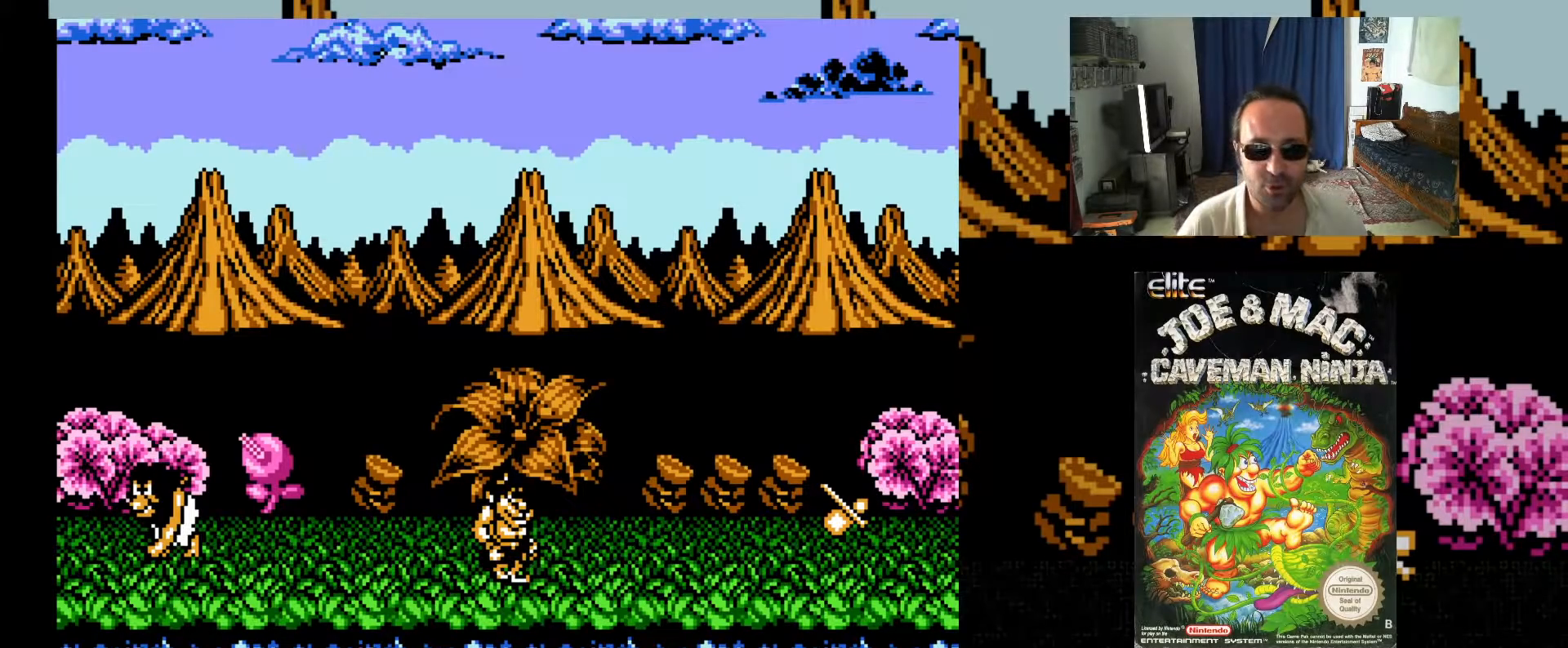
{"buttons": ["DPAD_RIGHT"], "events": [[300, "DPAD_RIGHT", "down"], [300, "START", "down"], [417, "START", "up"]]}
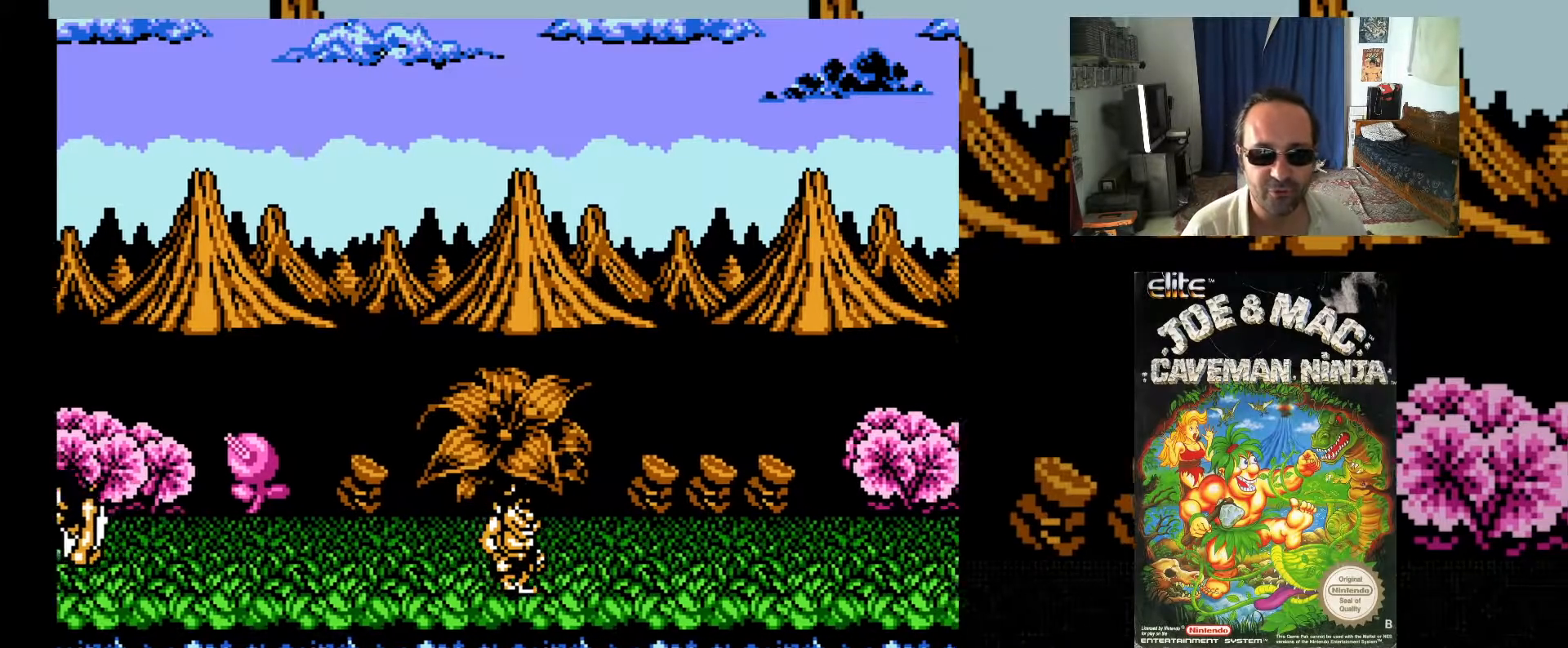
{"buttons": ["DPAD_RIGHT"], "events": []}
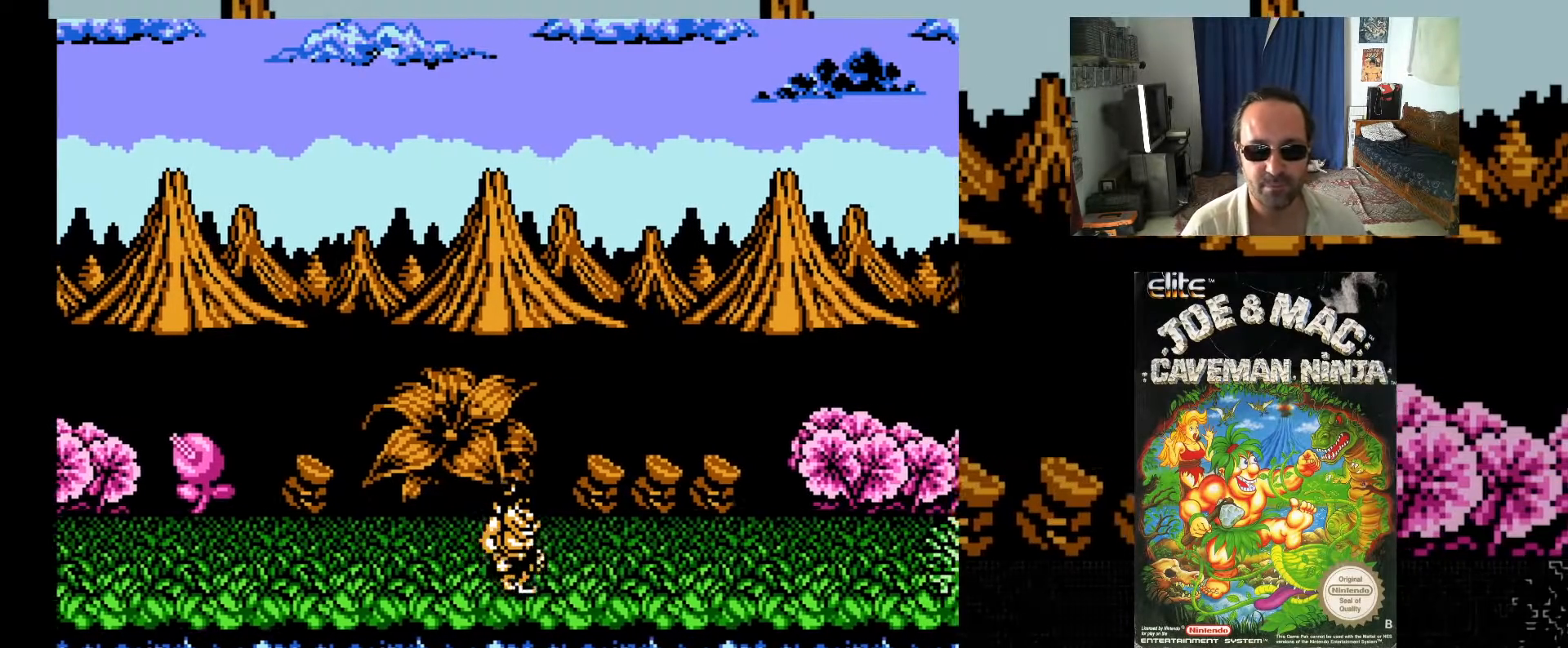
{"buttons": ["X", "DPAD_RIGHT"], "events": [[333, "X", "down"]]}
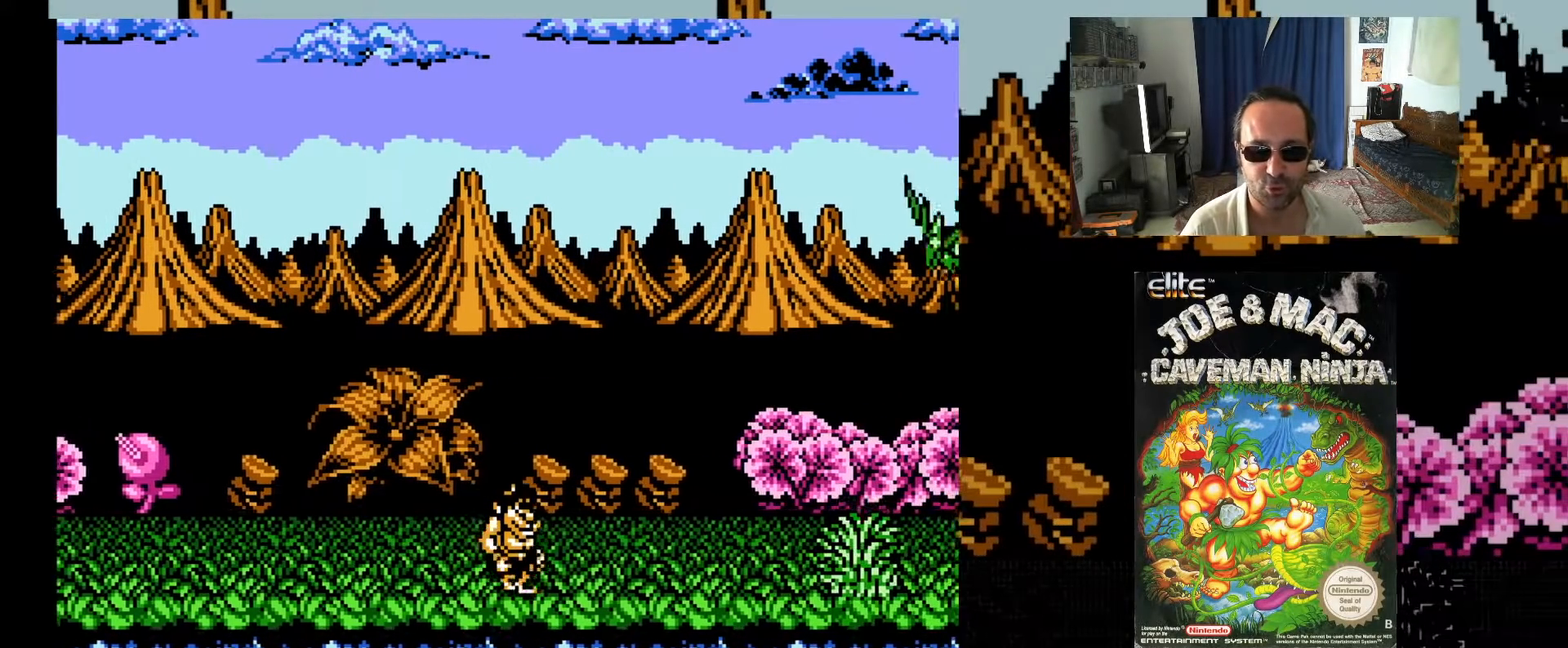
{"buttons": ["DPAD_RIGHT"], "events": [[117, "X", "up"], [217, "X", "down"], [267, "X", "up"], [367, "X", "down"], [433, "X", "up"]]}
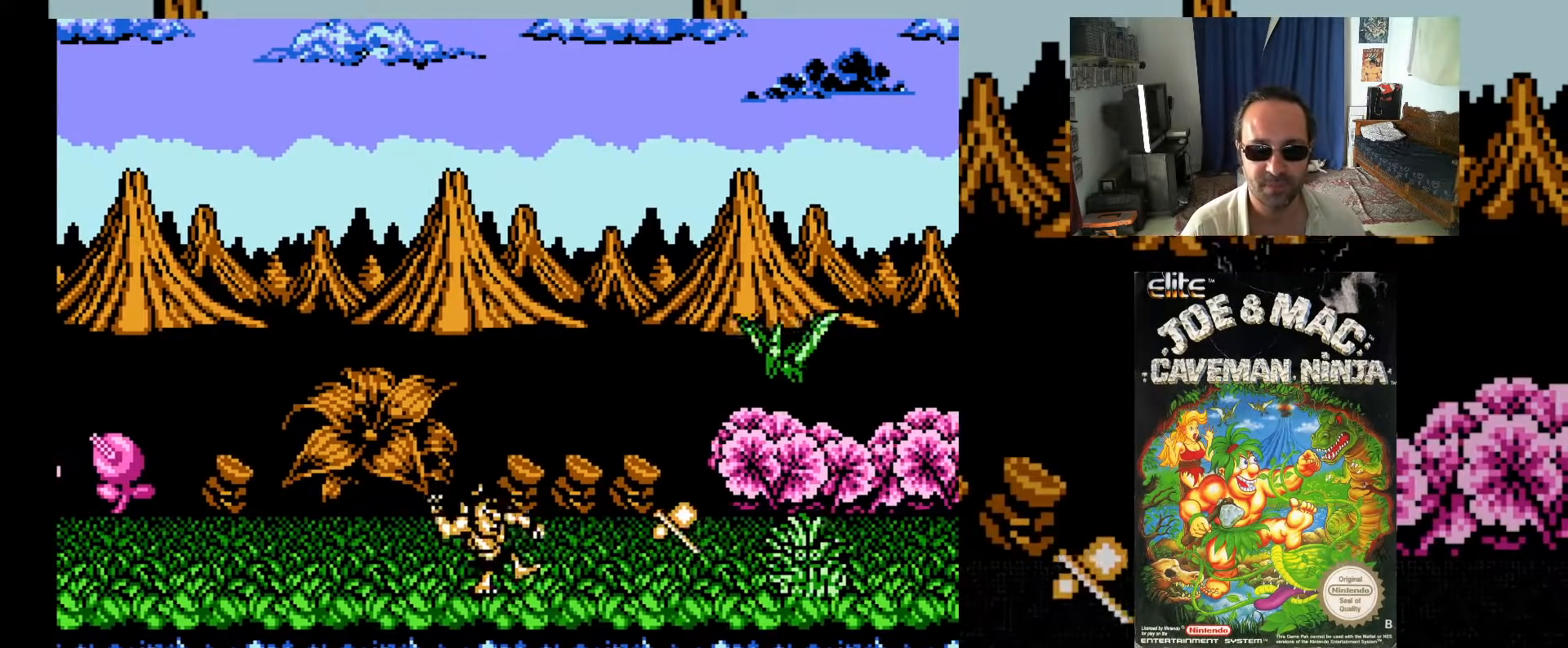
{"buttons": ["DPAD_RIGHT"], "events": [[17, "X", "down"], [83, "X", "up"], [167, "X", "down"], [250, "X", "up"], [350, "X", "down"], [450, "X", "up"]]}
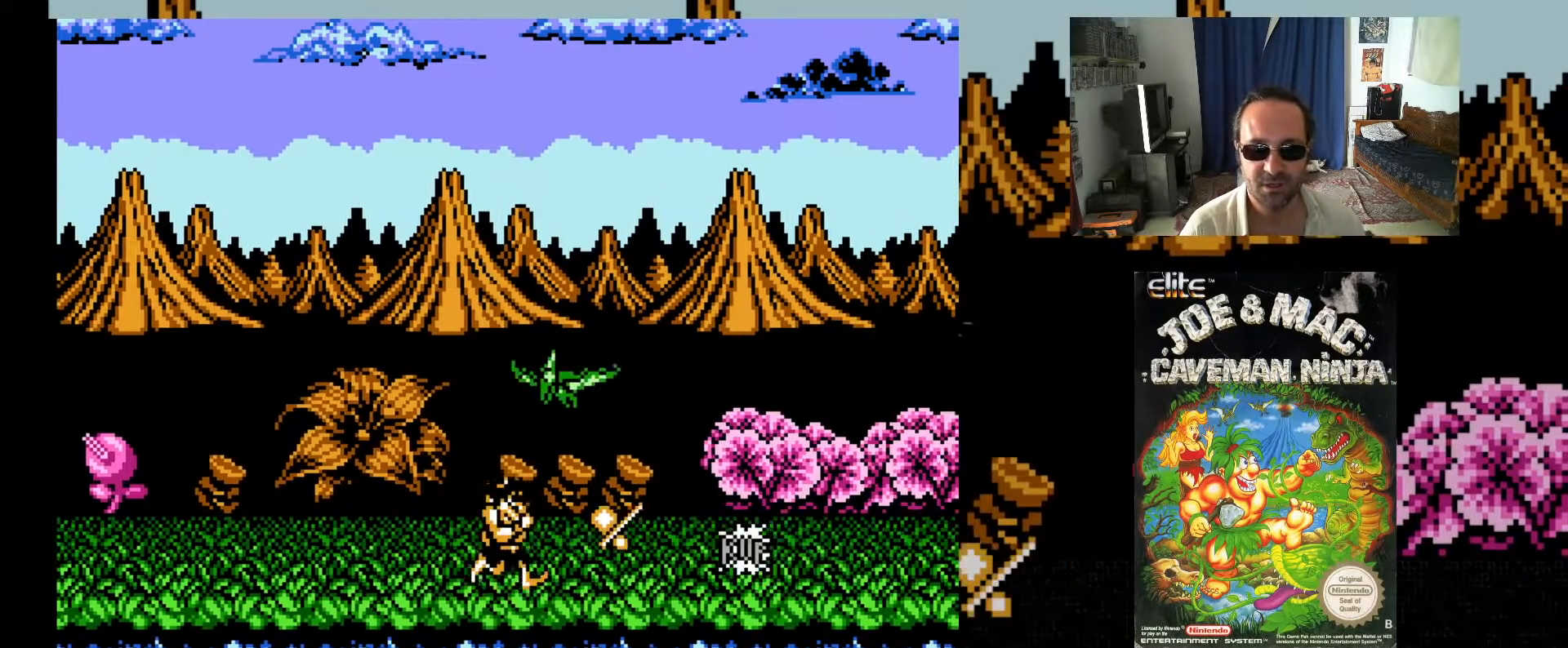
{"buttons": ["DPAD_RIGHT"], "events": []}
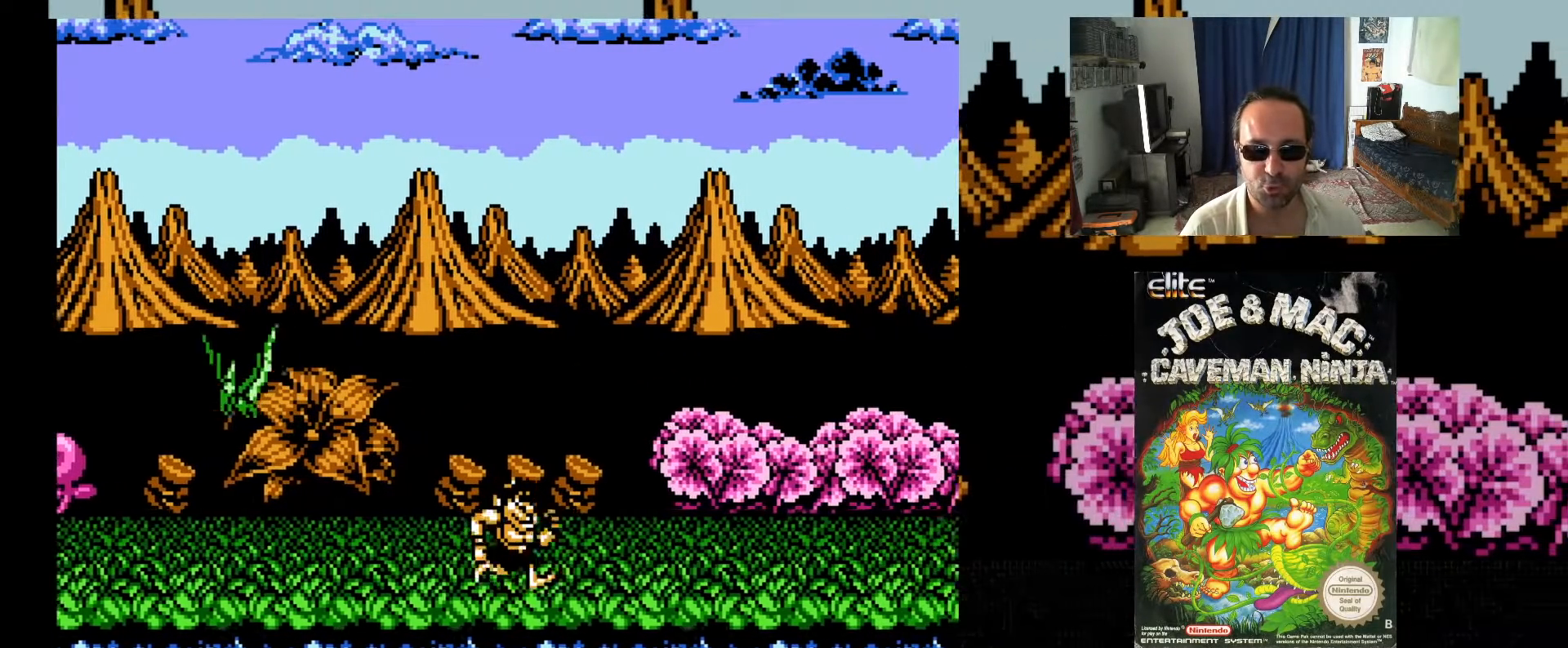
{"buttons": ["DPAD_RIGHT"], "events": []}
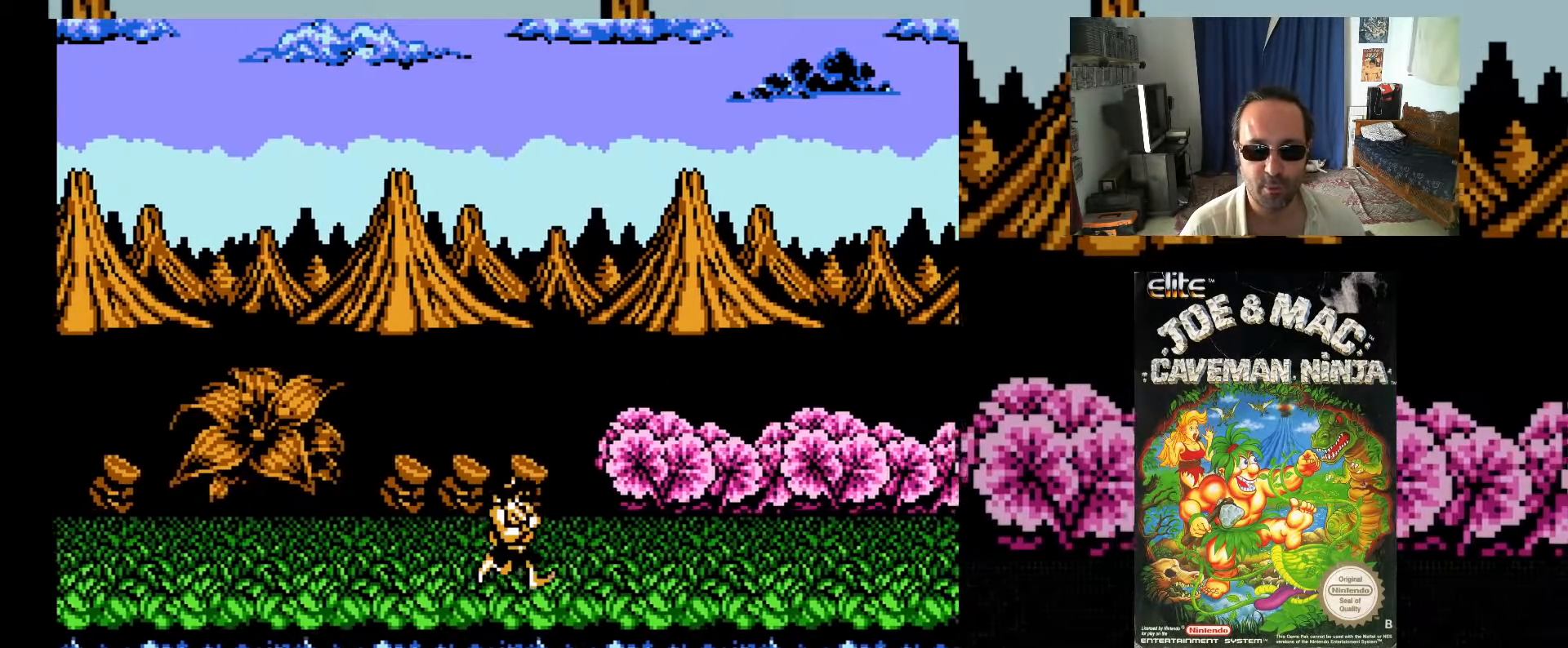
{"buttons": ["DPAD_RIGHT"], "events": []}
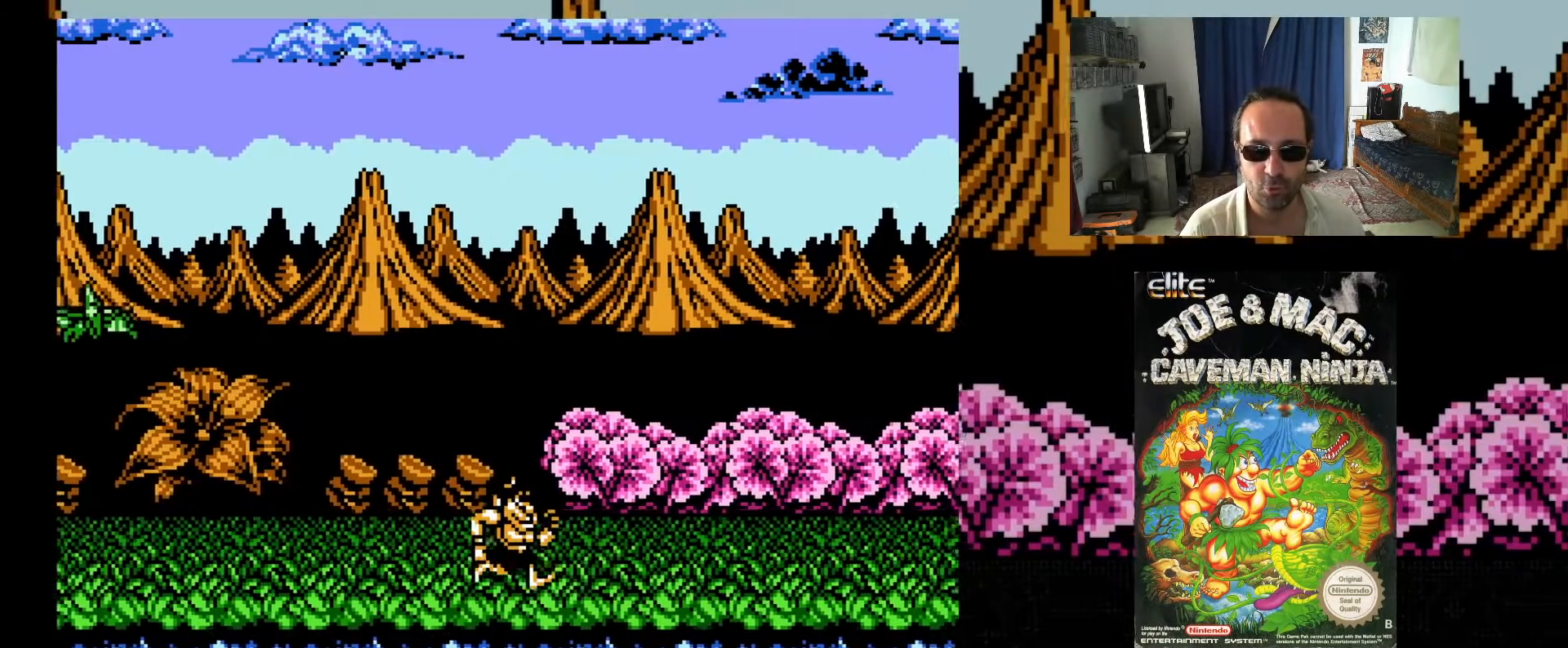
{"buttons": ["DPAD_RIGHT"], "events": []}
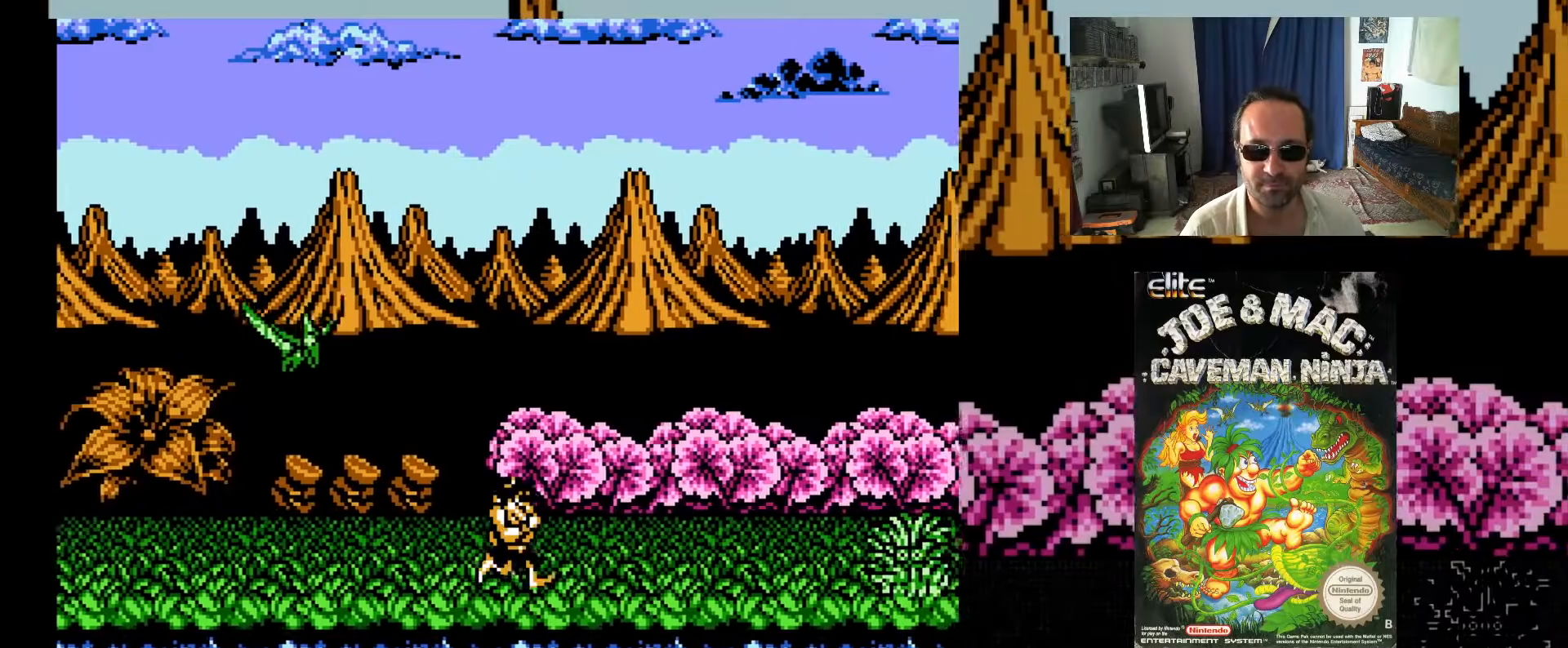
{"buttons": ["DPAD_RIGHT"], "events": [[233, "X", "down"], [317, "X", "up"]]}
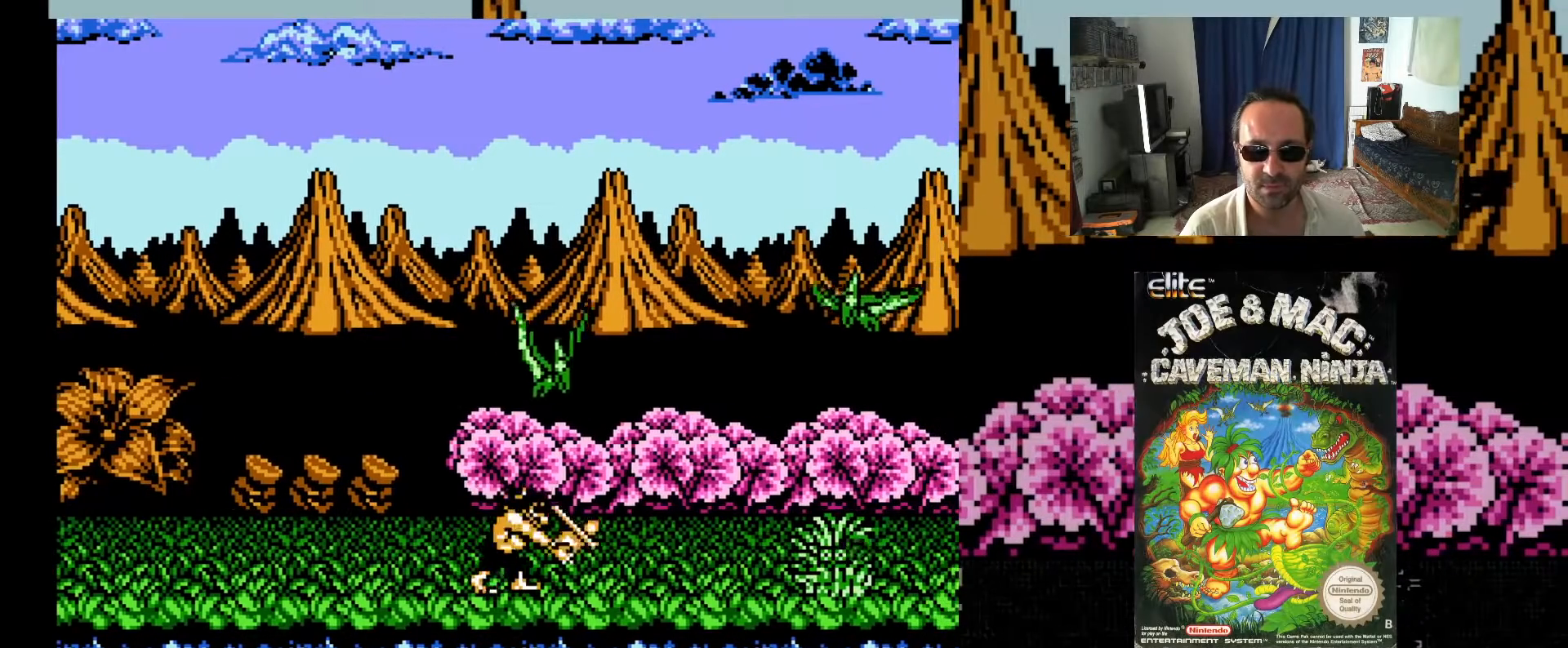
{"buttons": ["DPAD_RIGHT"], "events": [[333, "X", "down"], [417, "X", "up"]]}
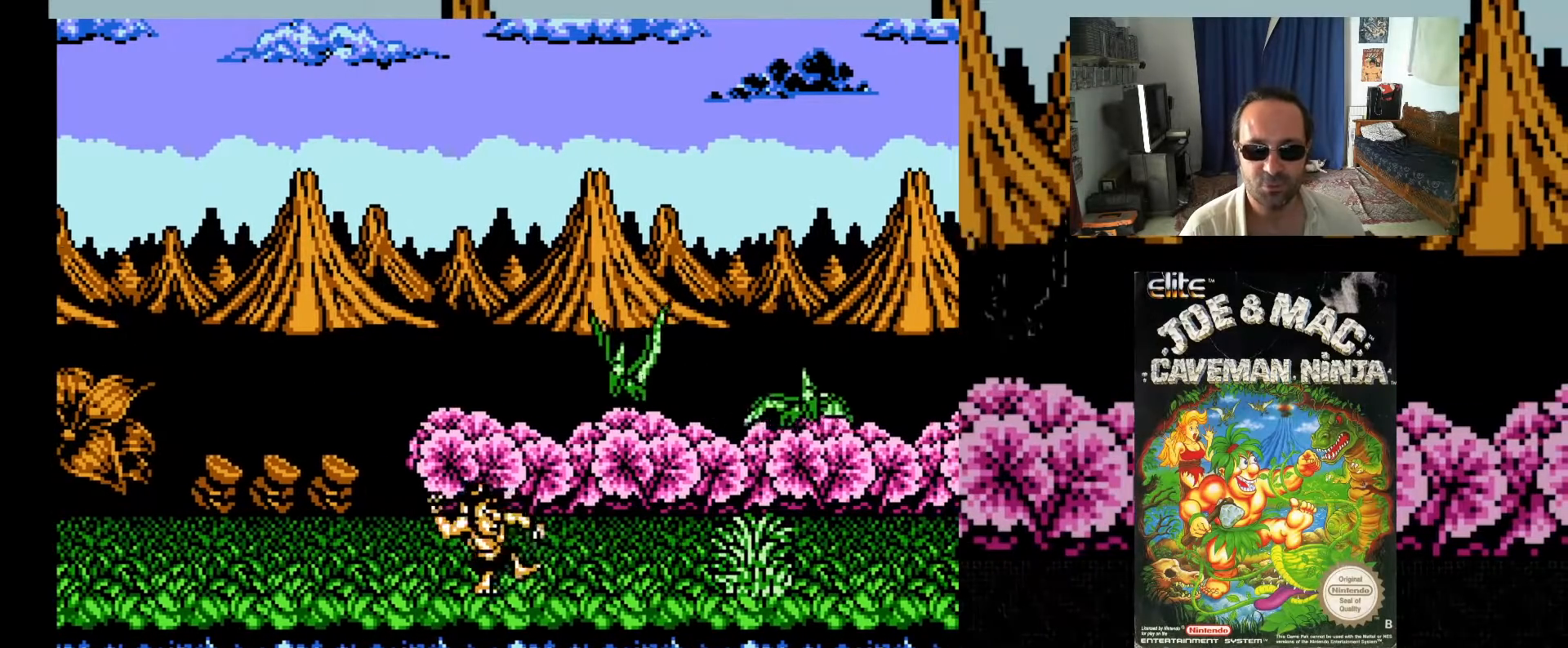
{"buttons": ["DPAD_RIGHT"], "events": [[33, "X", "down"], [100, "X", "up"], [200, "X", "down"], [250, "X", "up"], [367, "X", "down"], [433, "X", "up"]]}
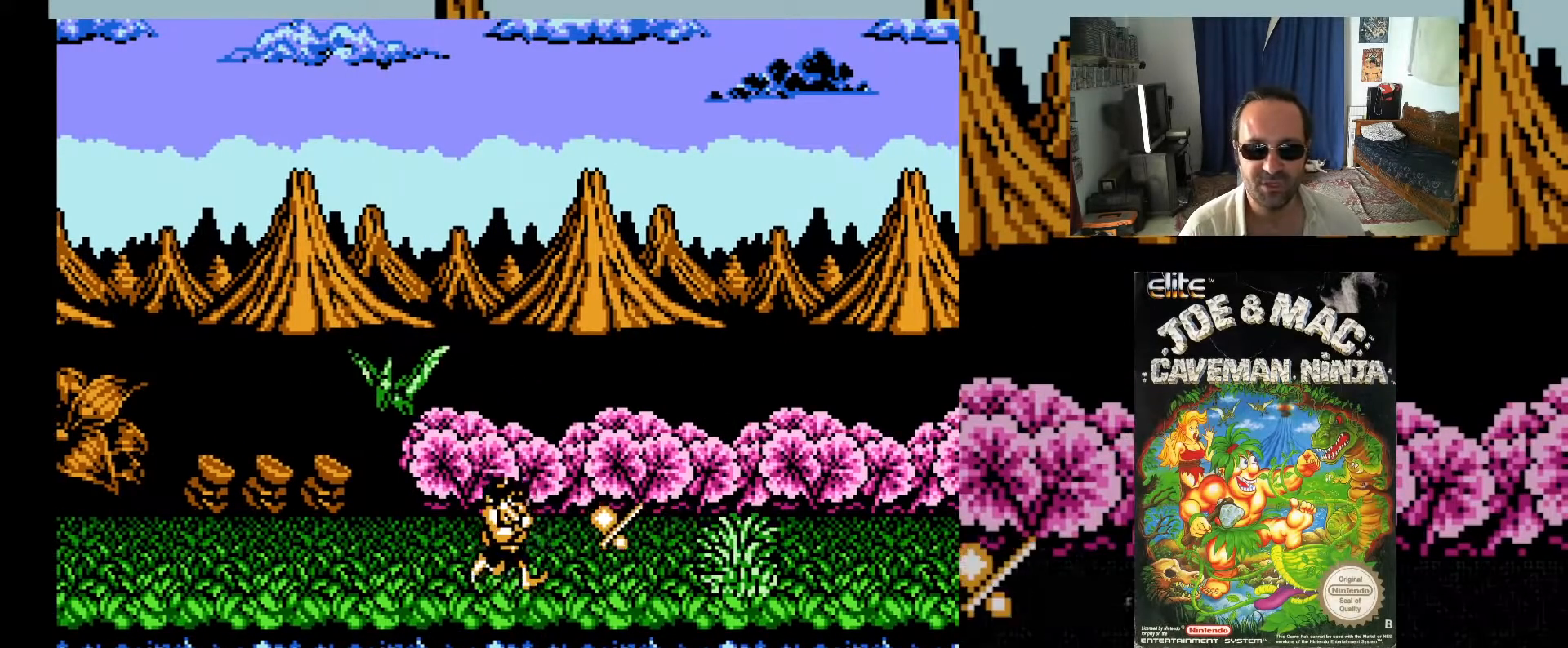
{"buttons": ["DPAD_RIGHT"], "events": []}
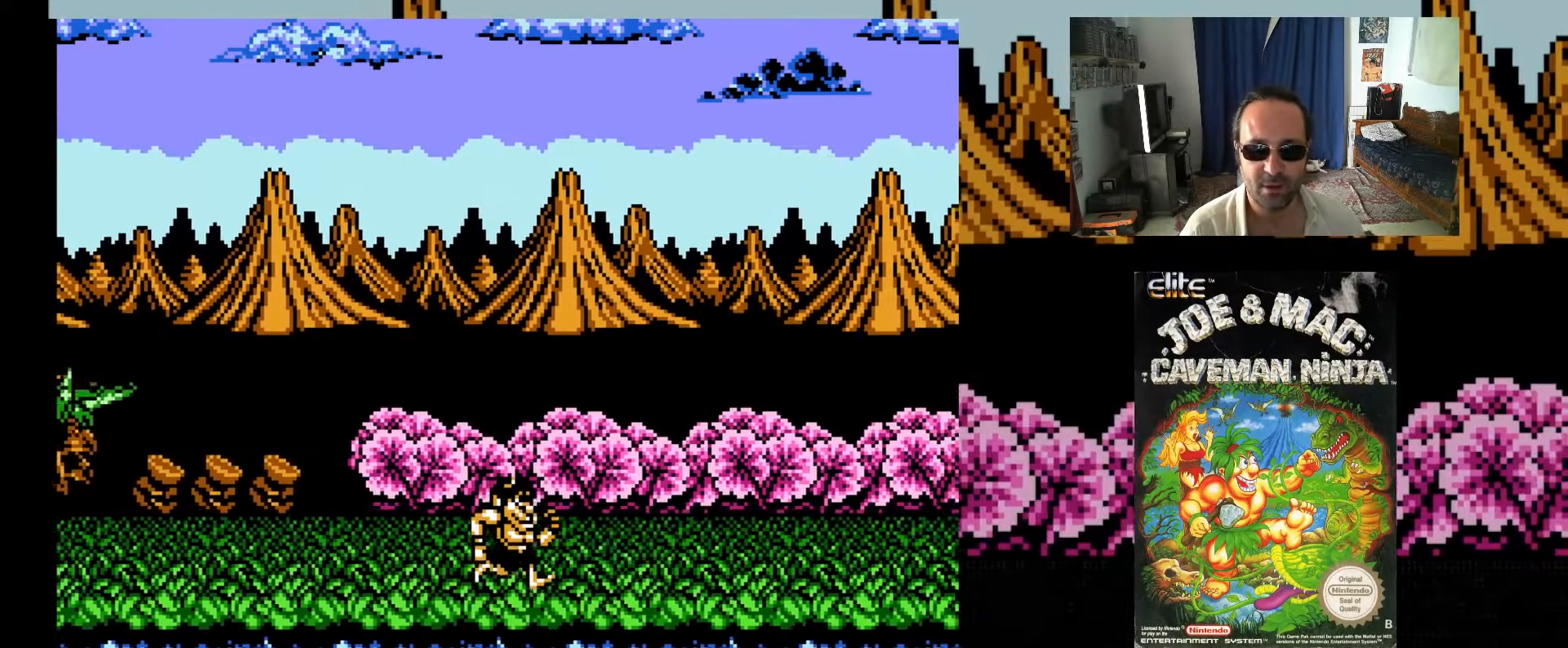
{"buttons": ["DPAD_RIGHT"], "events": []}